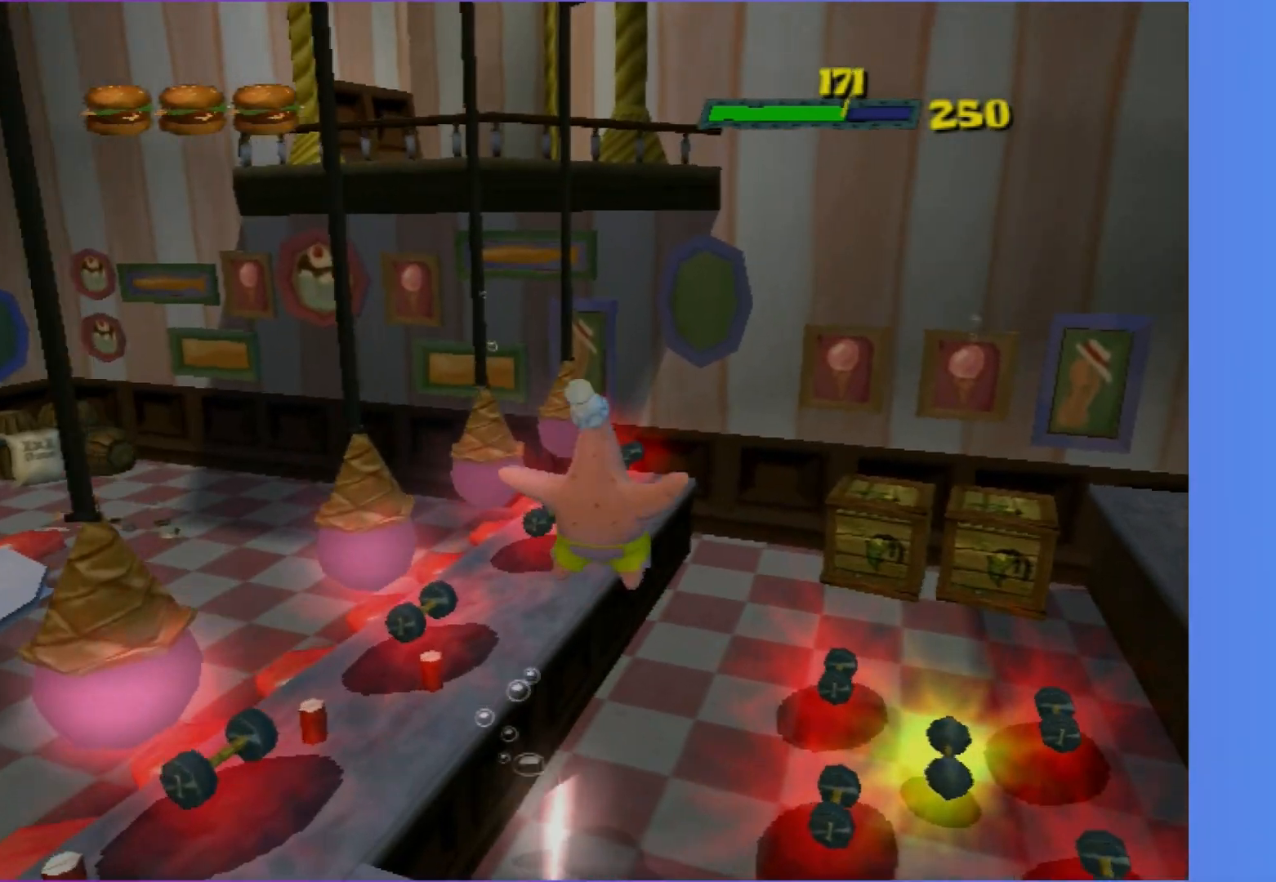
Gameplay with a controller (Xbox layout); each line is a JSON object with the inputs held at the frame after it. "events" lists button and stick changes between this image and that frame as [ms after this image, input, new state], when the widget could be followed in between. Not read: L3 R3.
{"buttons": [], "left_stick": "up", "right_stick": "center", "events": [[33, "A", "up"], [117, "A", "down"], [433, "A", "up"]]}
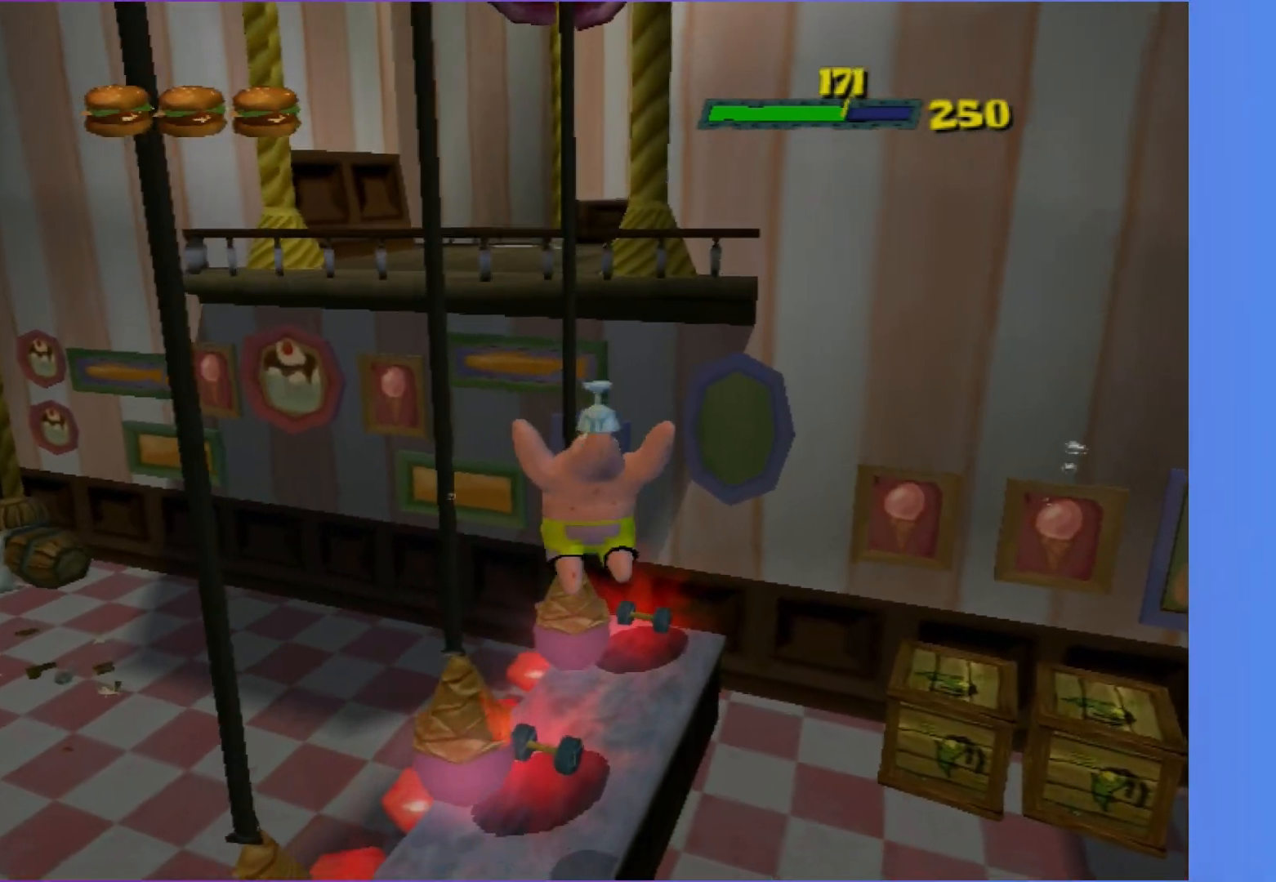
{"buttons": ["A"], "left_stick": "up", "right_stick": "center", "events": [[200, "A", "down"], [250, "left_stick", "up-right"], [383, "A", "up"], [400, "left_stick", "up"], [467, "A", "down"]]}
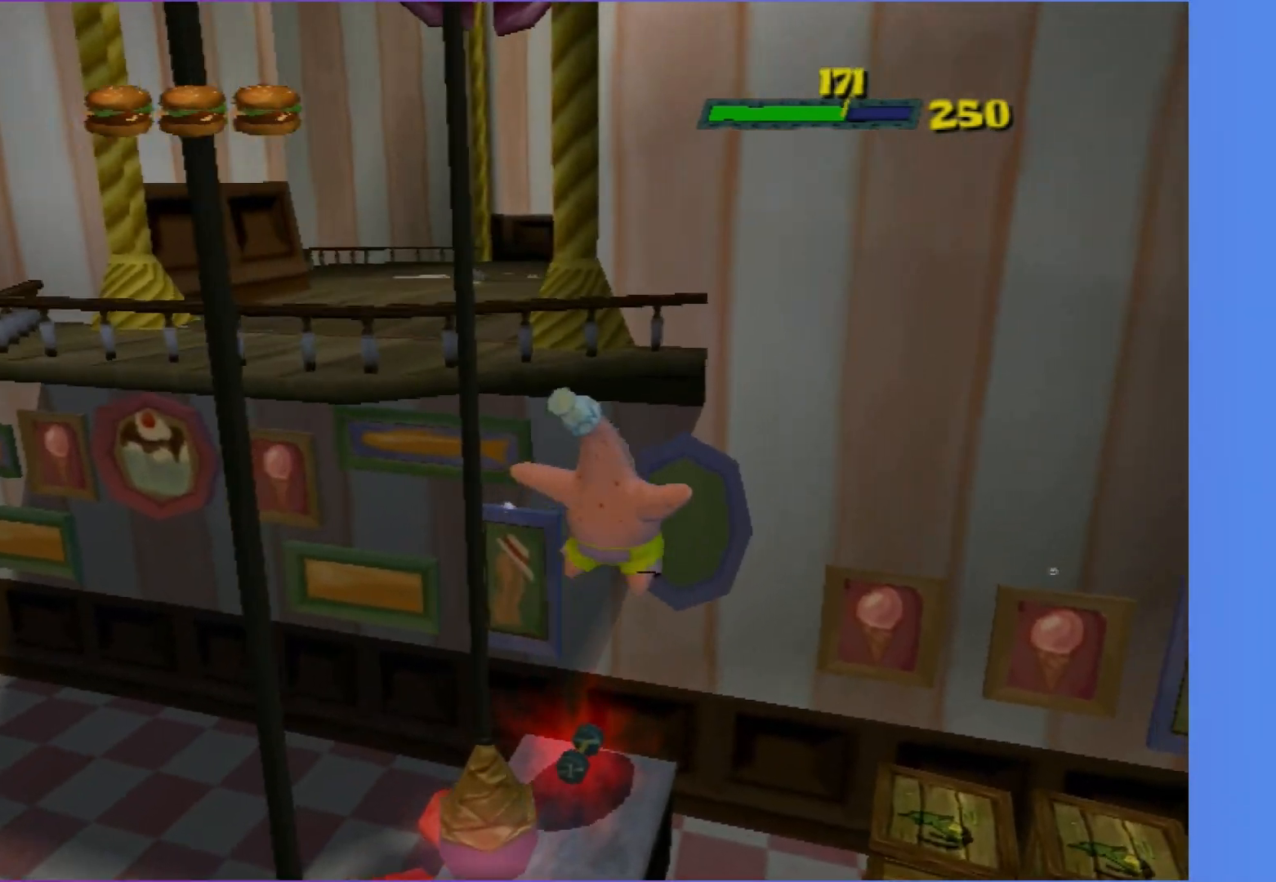
{"buttons": [], "left_stick": "up", "right_stick": "center", "events": [[67, "left_stick", "up-right"], [200, "left_stick", "up"], [217, "A", "up"]]}
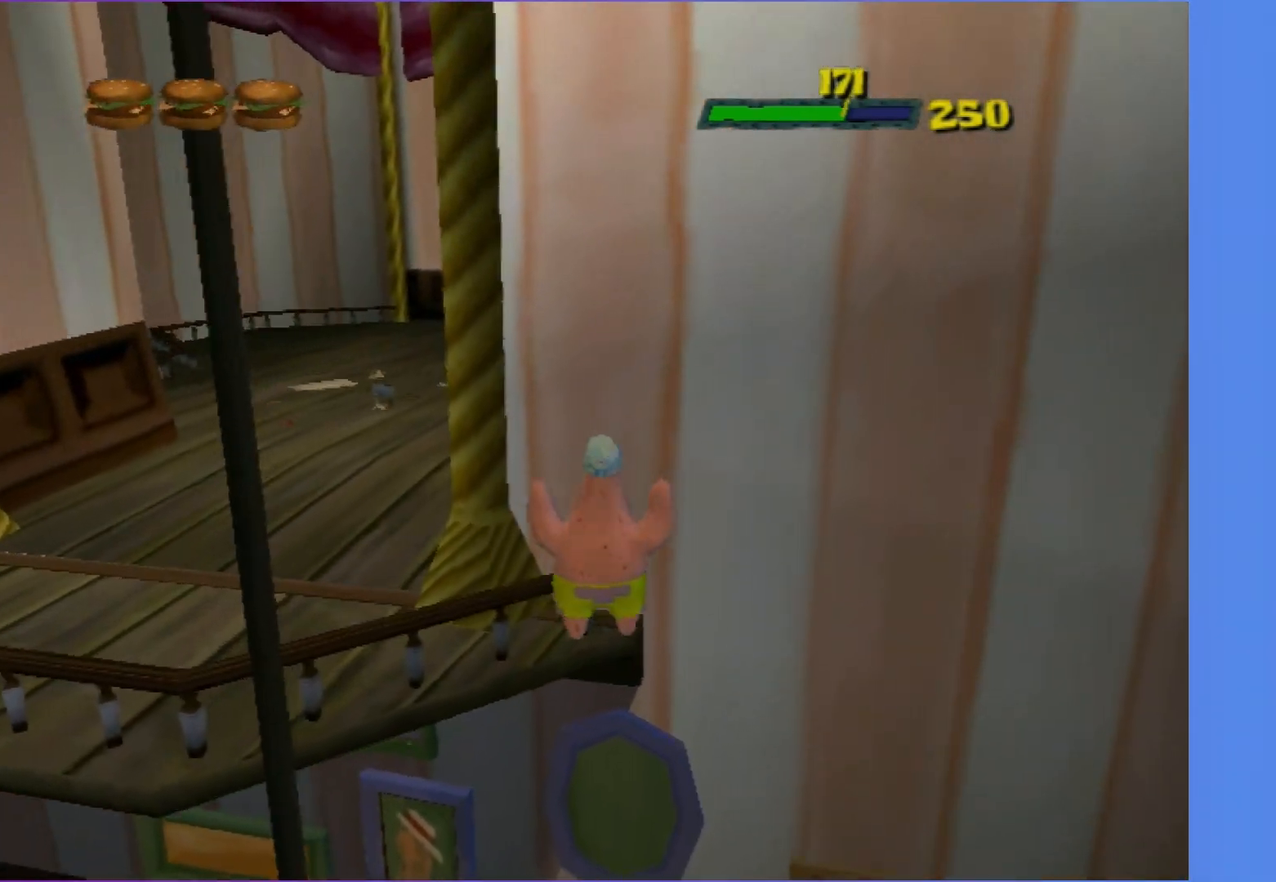
{"buttons": [], "left_stick": "right", "right_stick": "center", "events": [[33, "A", "down"], [100, "left_stick", "up-left"], [150, "A", "up"], [333, "left_stick", "center"], [333, "right_stick", "up-left"], [467, "right_stick", "center"], [500, "left_stick", "right"]]}
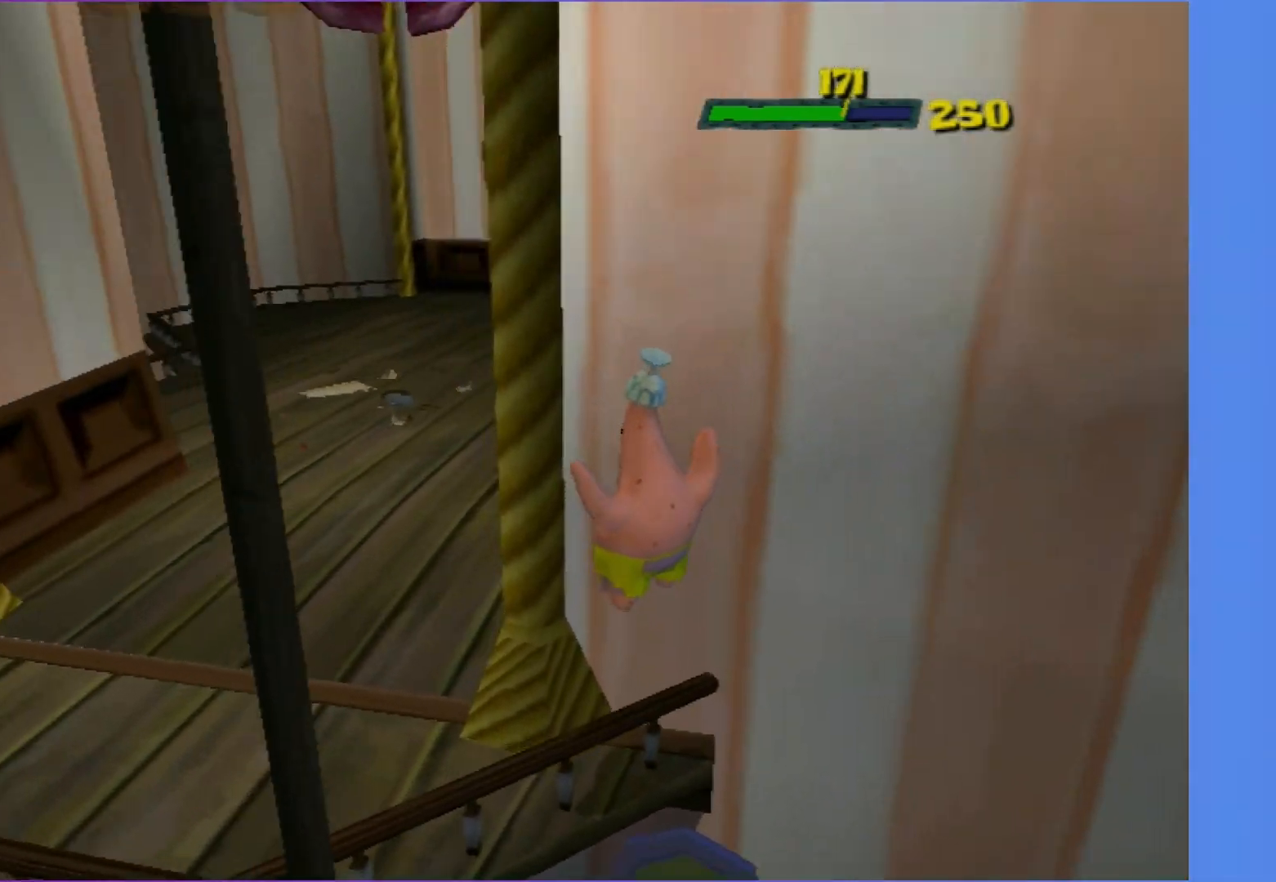
{"buttons": ["A", "B"], "left_stick": "right", "right_stick": "center", "events": [[233, "B", "down"], [467, "A", "down"]]}
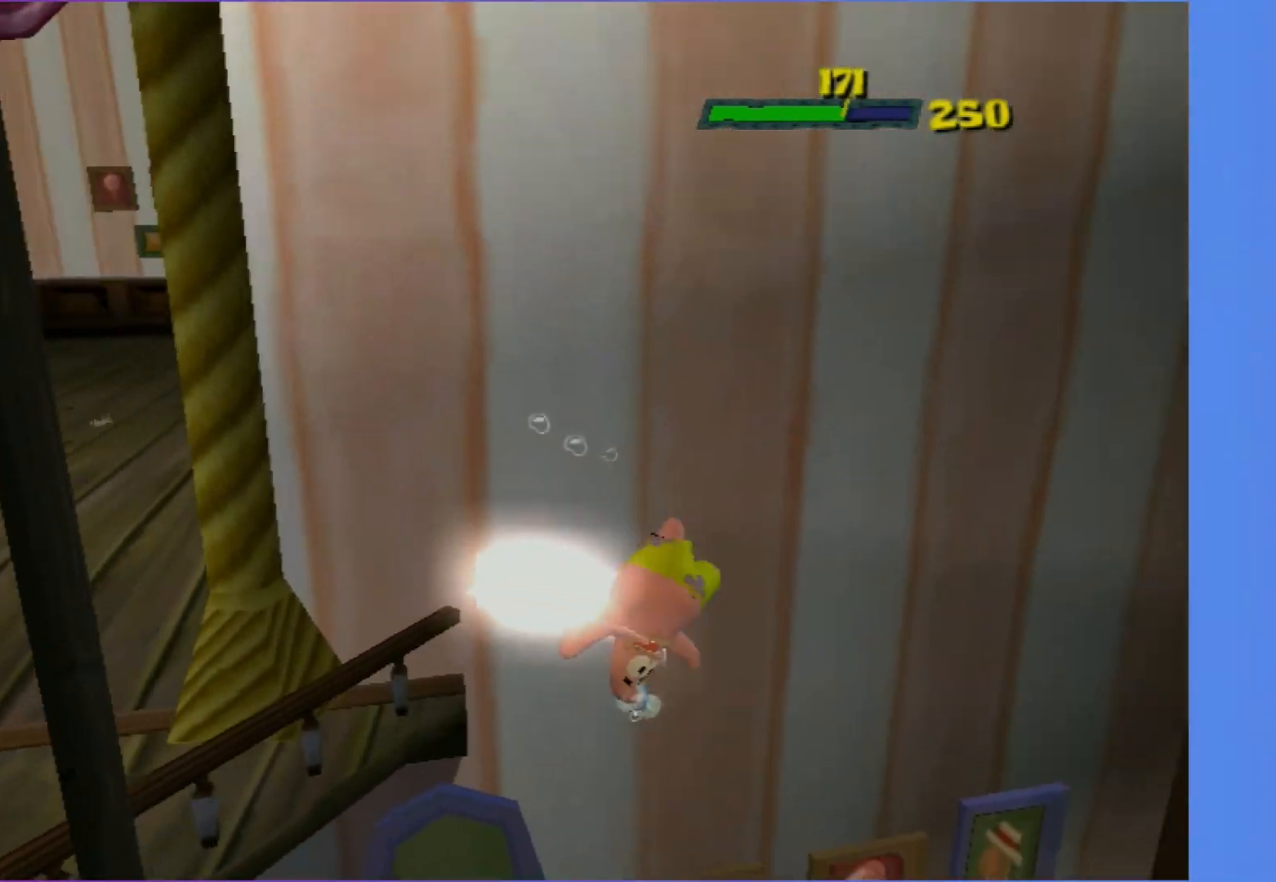
{"buttons": ["A"], "left_stick": "up-right", "right_stick": "center", "events": [[300, "left_stick", "up-right"], [367, "A", "up"], [367, "B", "up"], [467, "A", "down"]]}
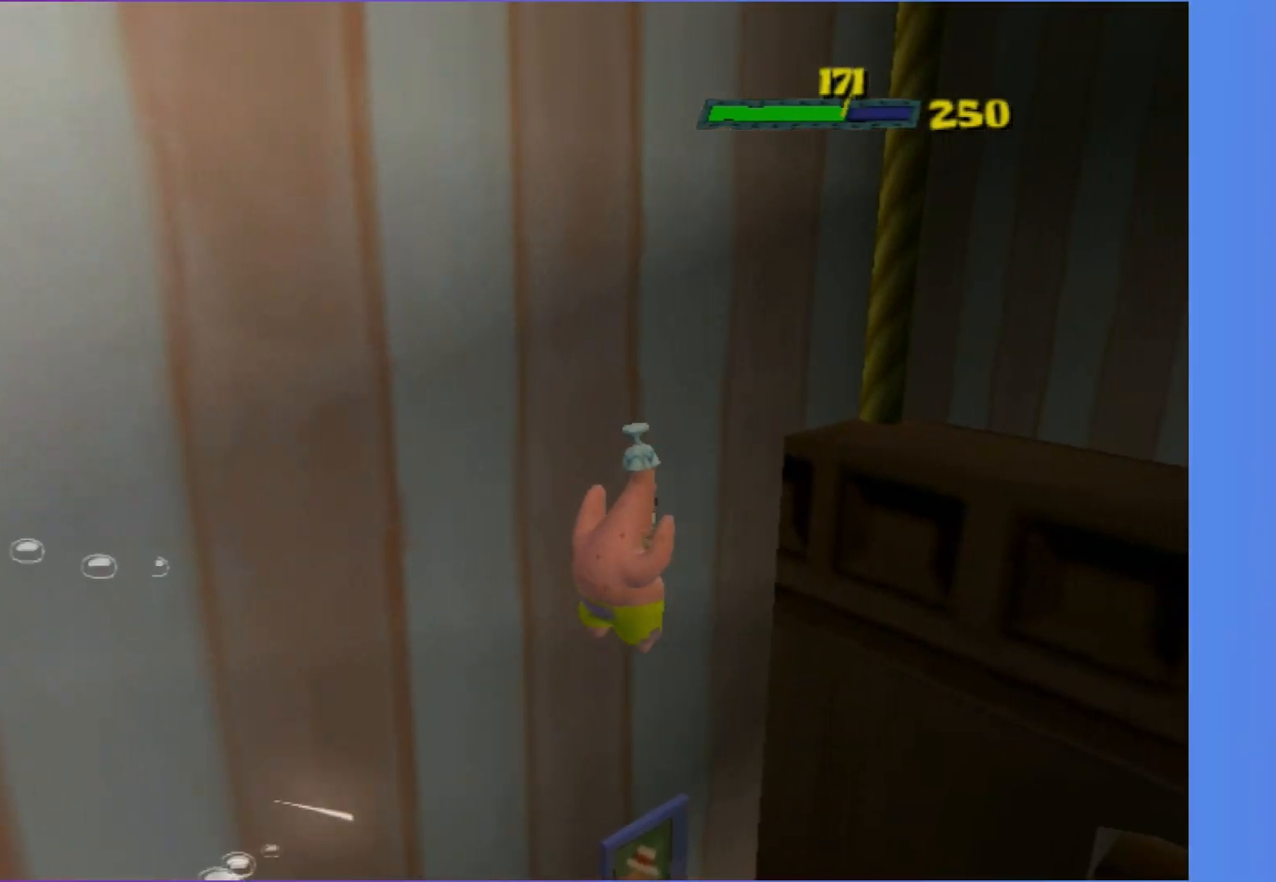
{"buttons": ["A"], "left_stick": "up-right", "right_stick": "center", "events": []}
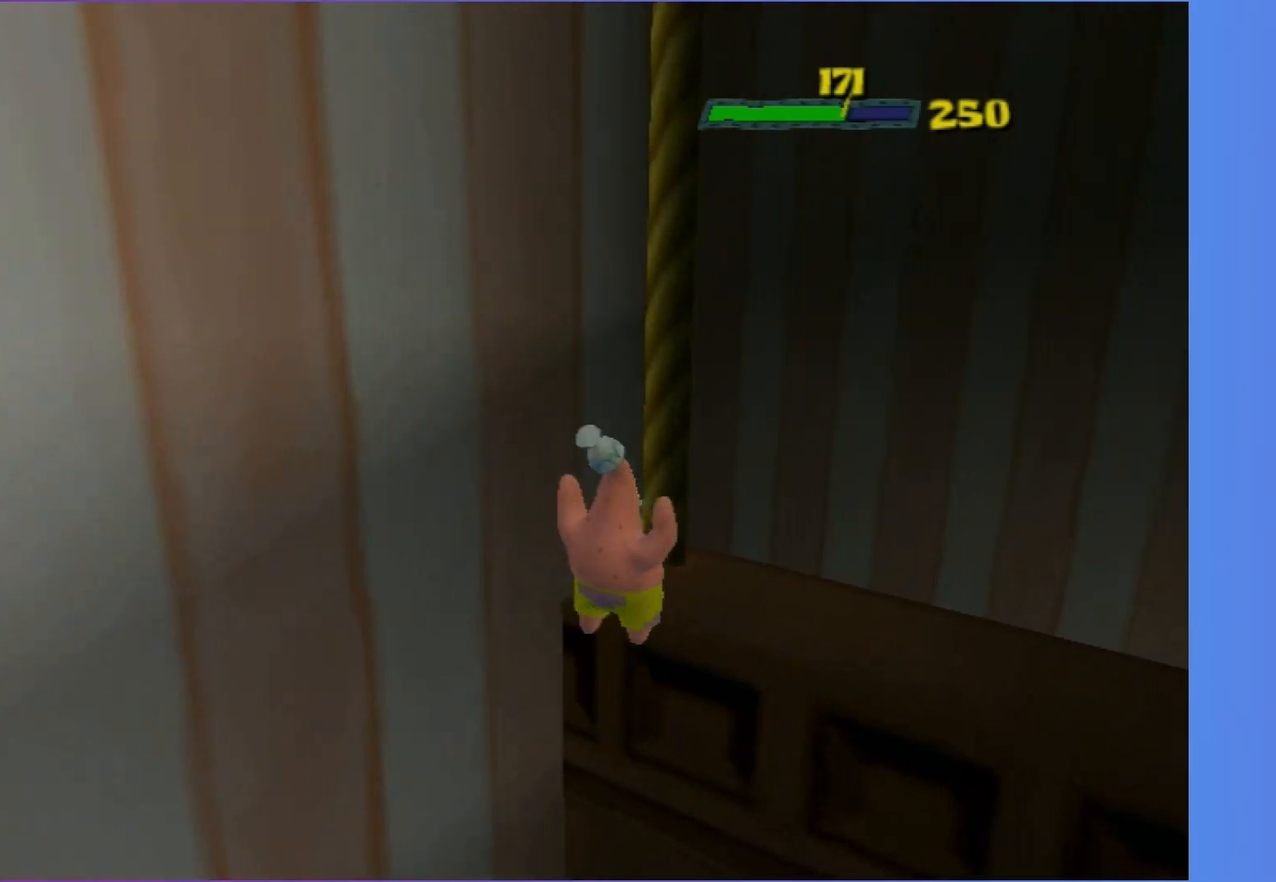
{"buttons": ["B"], "left_stick": "right", "right_stick": "center", "events": [[17, "left_stick", "right"], [67, "A", "up"], [117, "left_stick", "down-right"], [150, "B", "down"], [500, "left_stick", "right"]]}
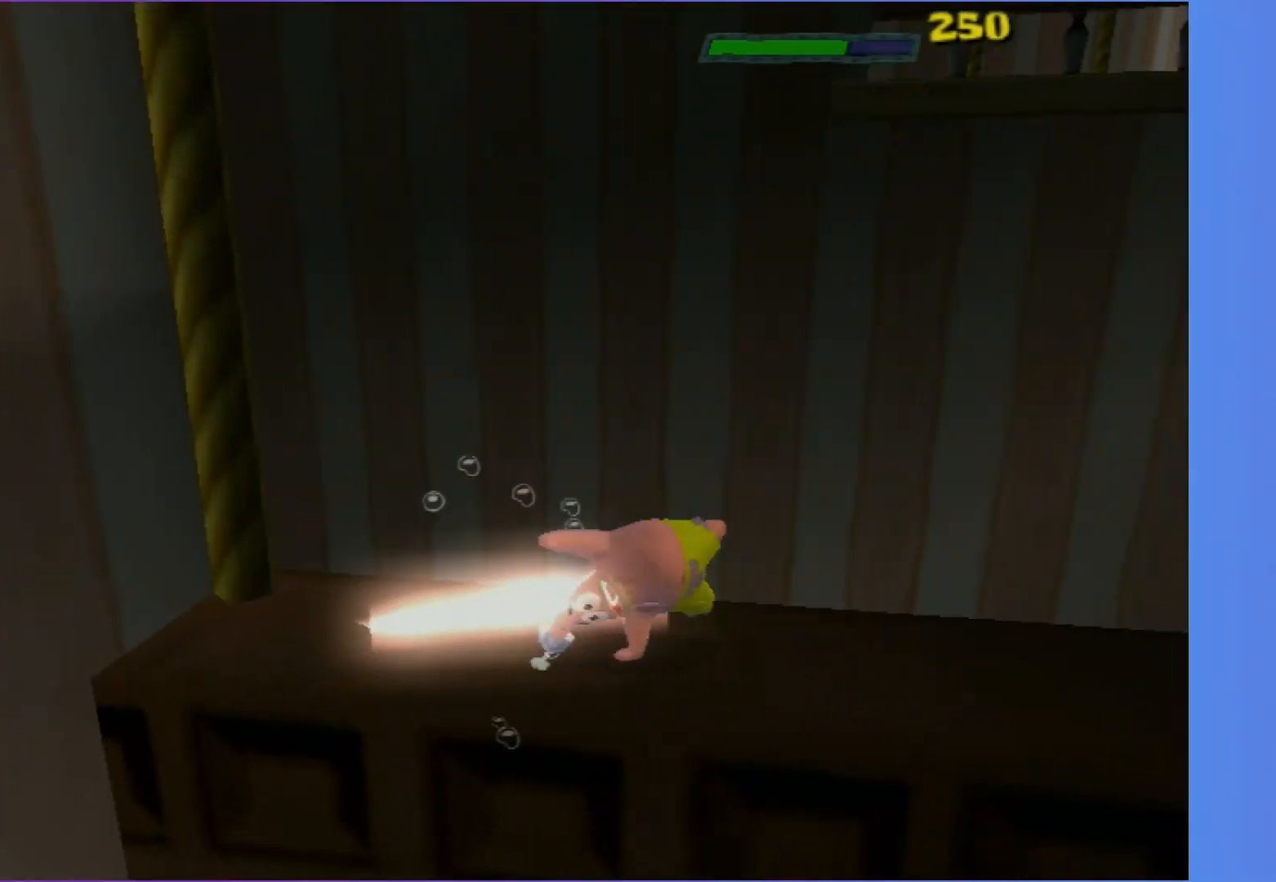
{"buttons": ["B"], "left_stick": "up-right", "right_stick": "right", "events": [[133, "left_stick", "up-right"], [483, "right_stick", "right"]]}
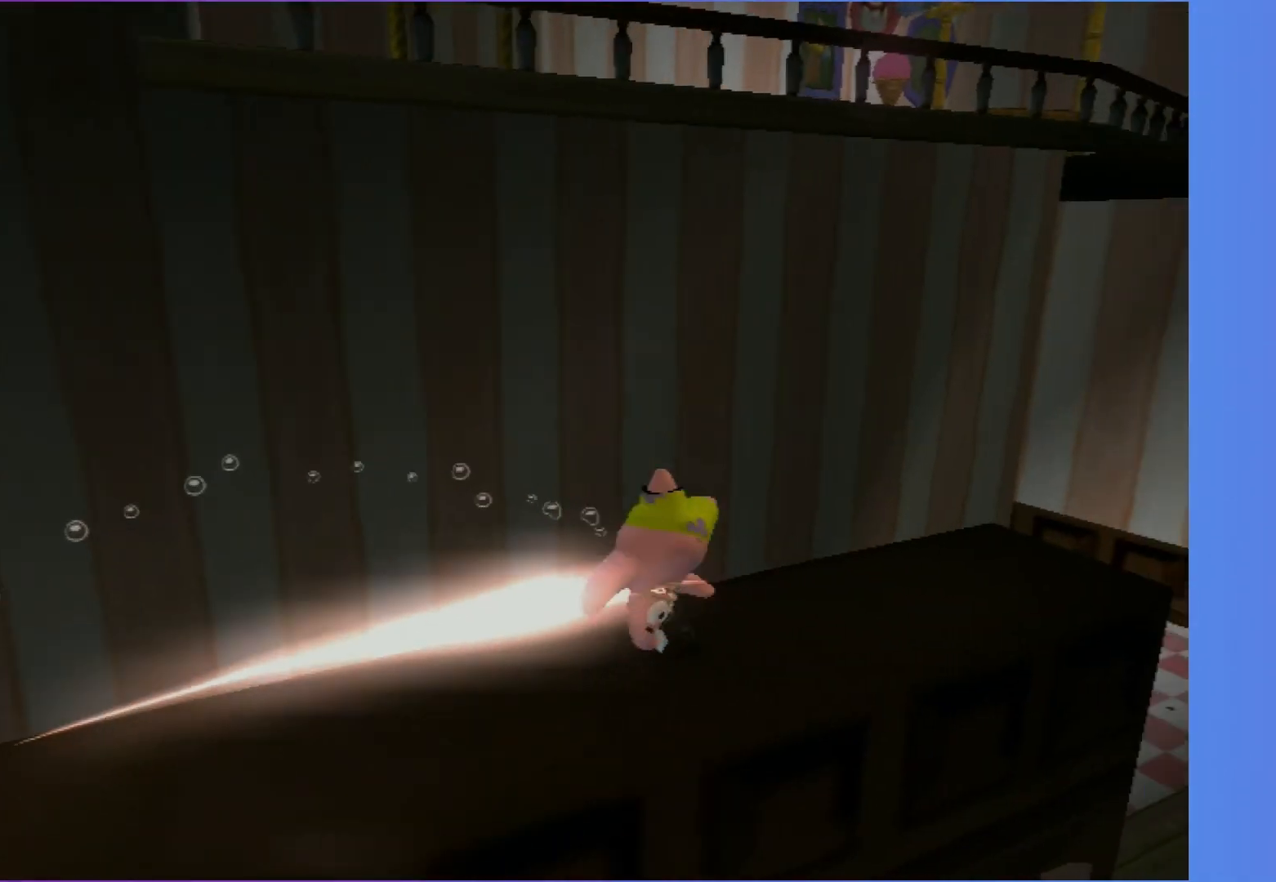
{"buttons": [], "left_stick": "up", "right_stick": "right", "events": [[300, "B", "up"], [400, "left_stick", "up"]]}
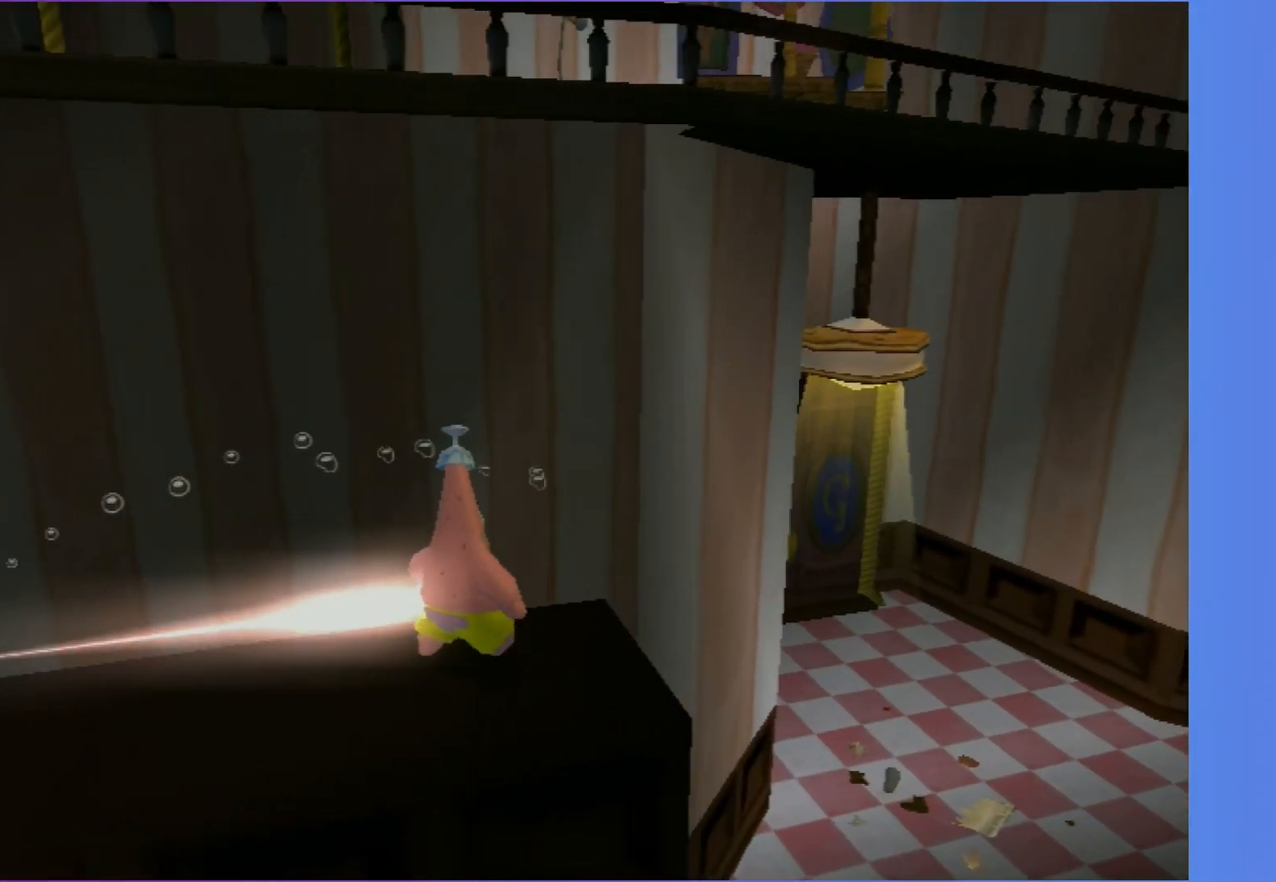
{"buttons": [], "left_stick": "up", "right_stick": "center", "events": [[33, "right_stick", "center"], [83, "left_stick", "up-right"], [300, "left_stick", "up"]]}
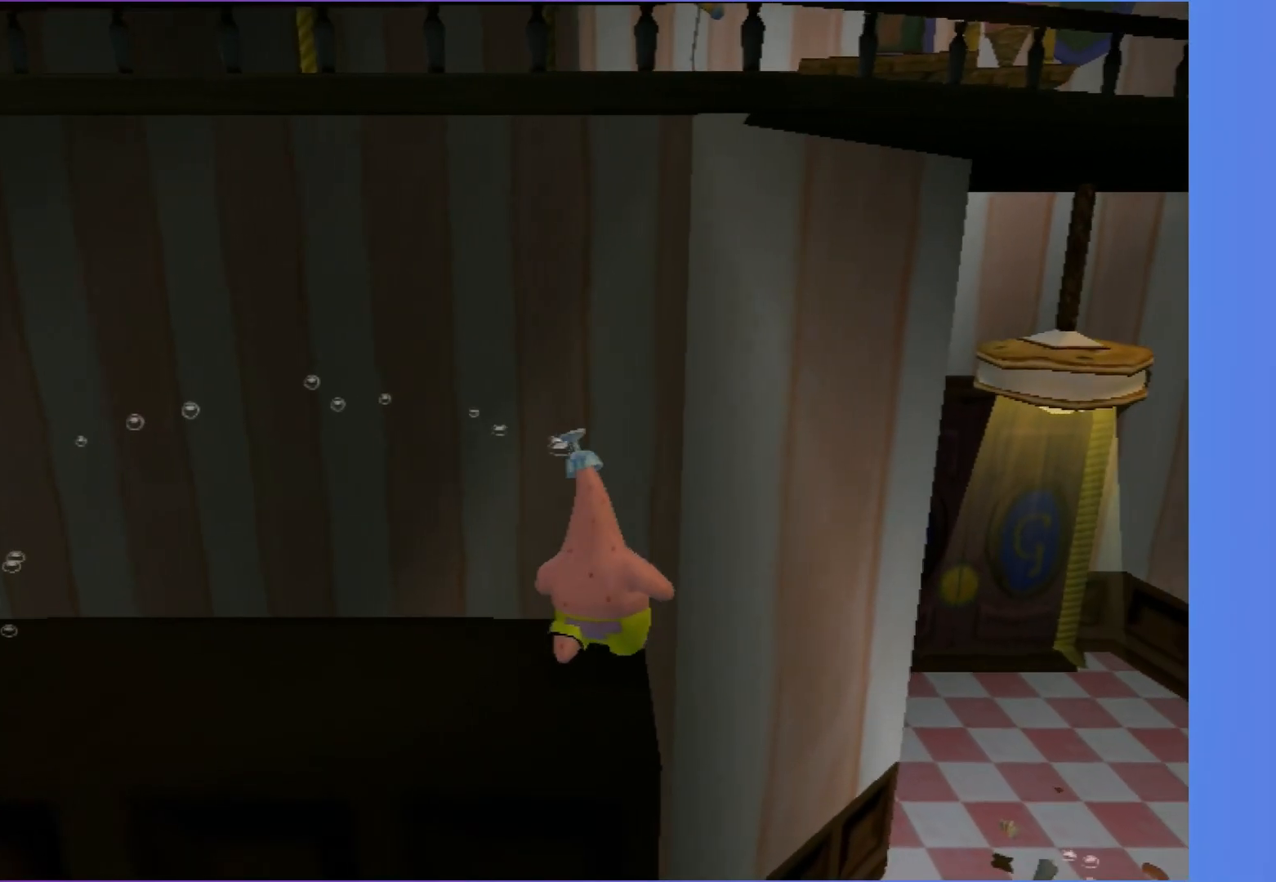
{"buttons": [], "left_stick": "up", "right_stick": "center", "events": [[33, "right_stick", "right"], [117, "right_stick", "center"]]}
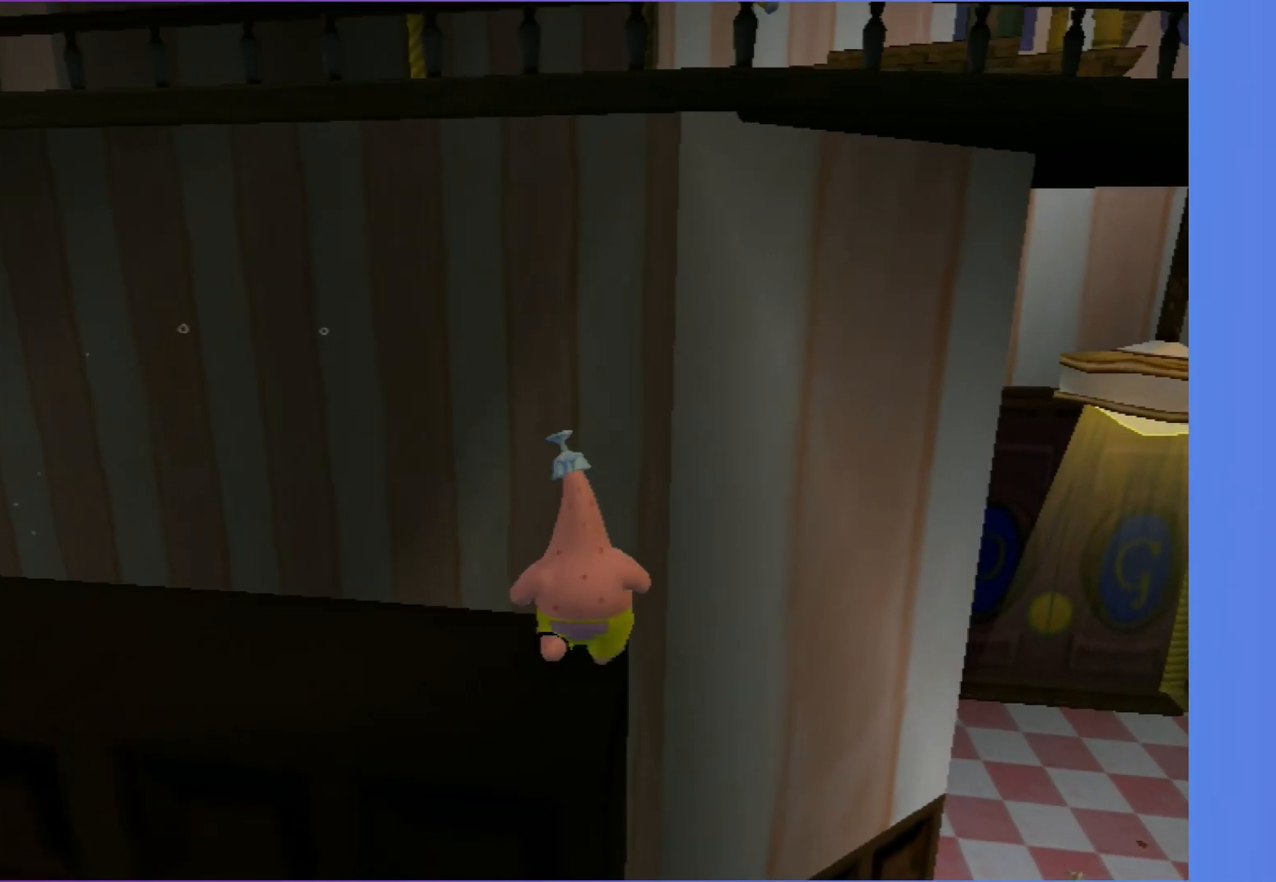
{"buttons": [], "left_stick": "up", "right_stick": "center", "events": []}
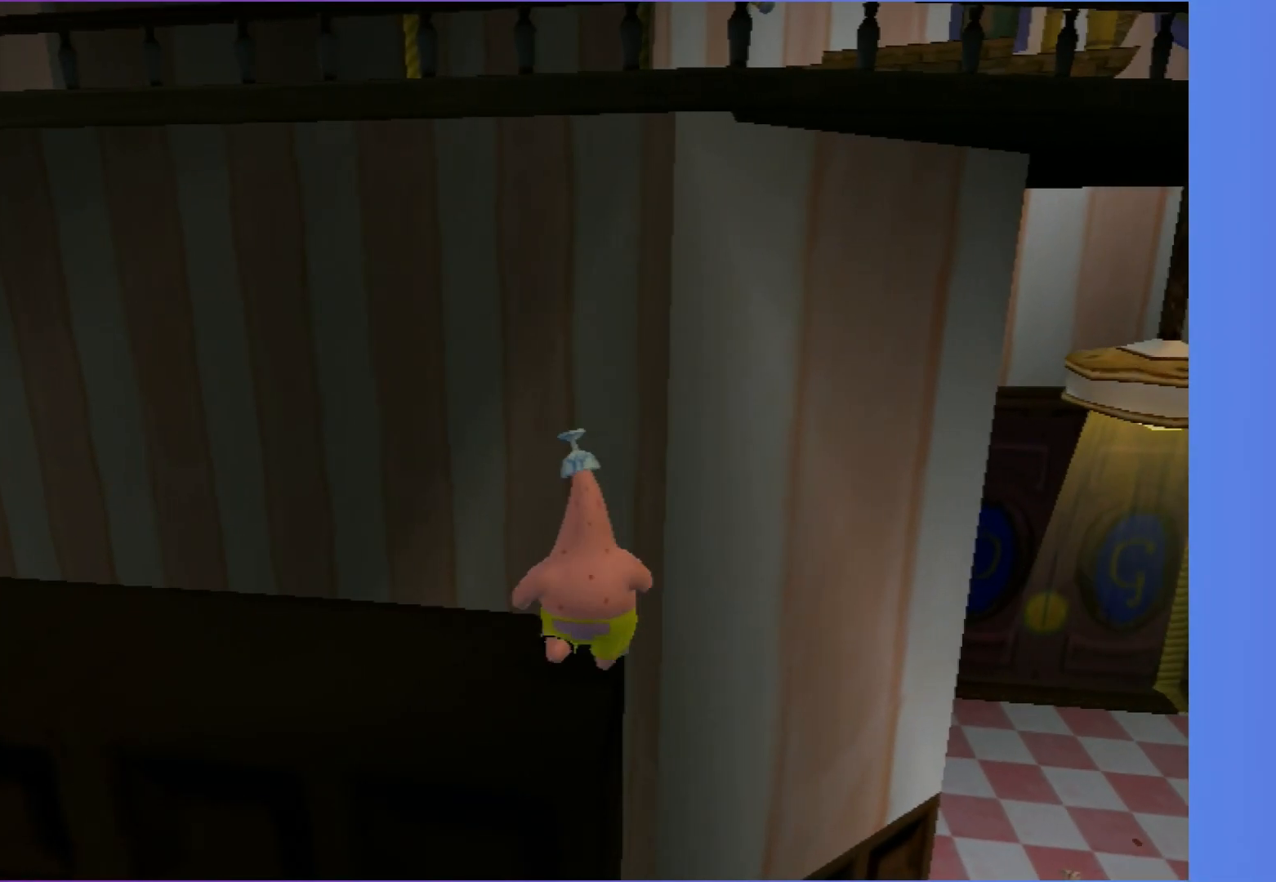
{"buttons": [], "left_stick": "up", "right_stick": "center", "events": [[67, "left_stick", "up-right"], [233, "left_stick", "up"]]}
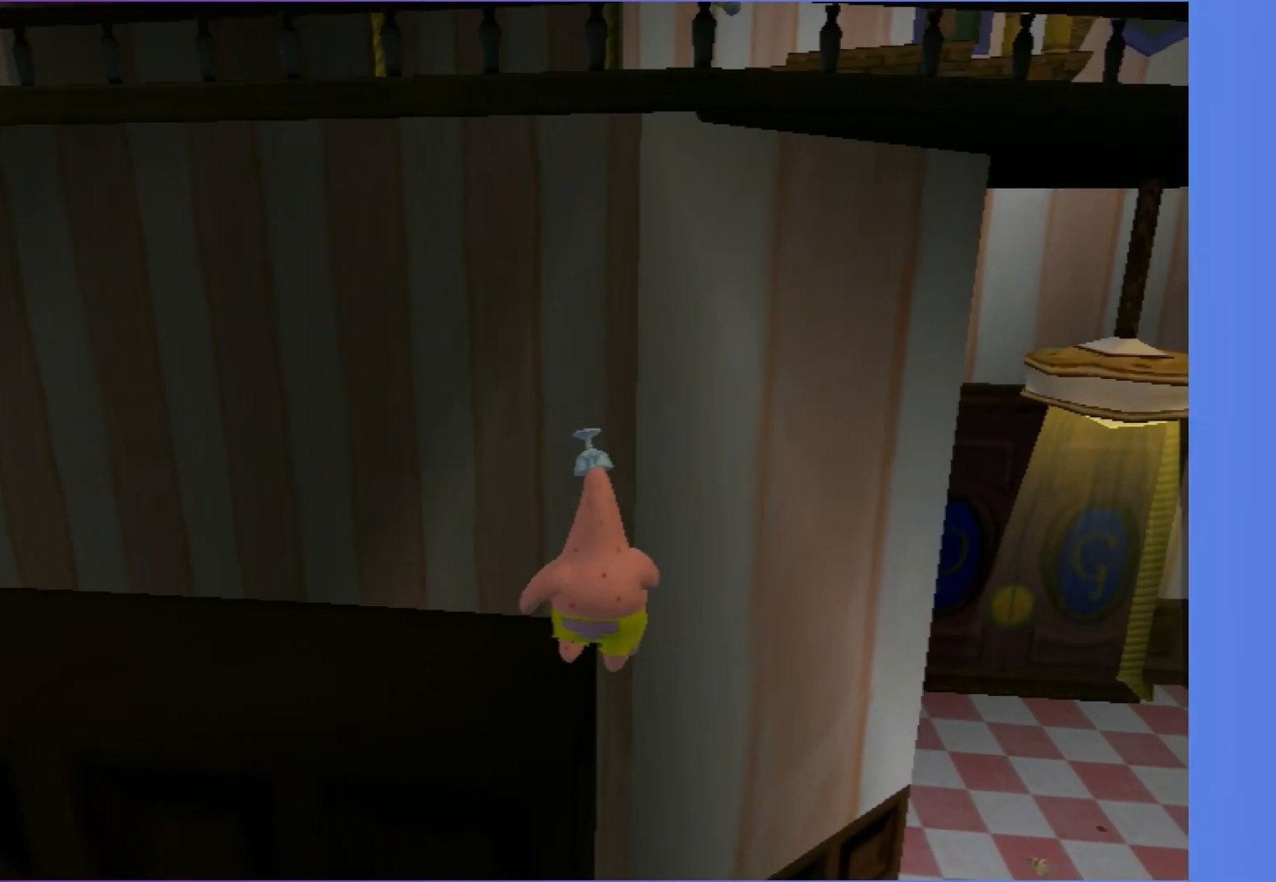
{"buttons": [], "left_stick": "up", "right_stick": "center", "events": [[317, "A", "down"], [500, "A", "up"]]}
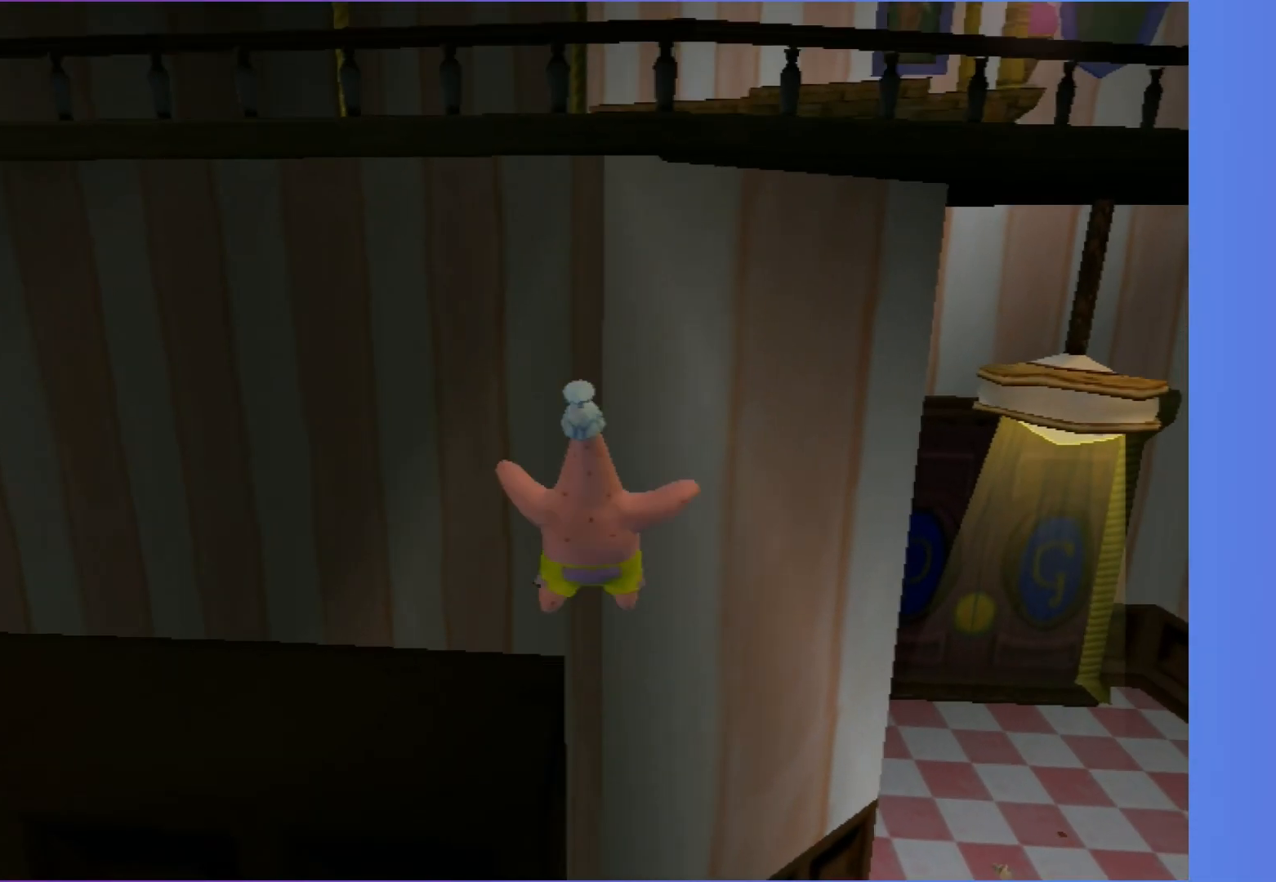
{"buttons": ["A"], "left_stick": "up", "right_stick": "center", "events": [[167, "A", "down"], [383, "A", "up"], [500, "A", "down"]]}
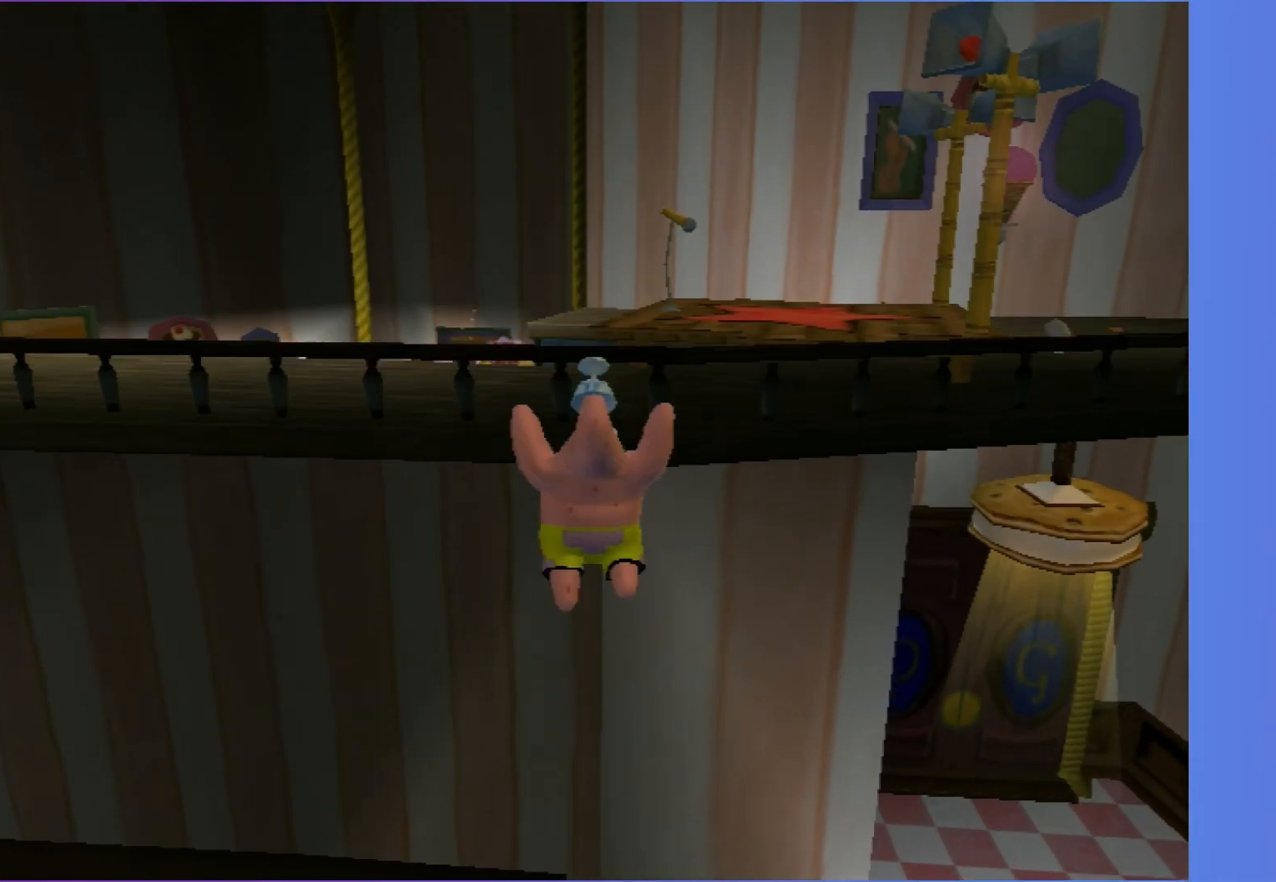
{"buttons": ["A"], "left_stick": "up-left", "right_stick": "center", "events": [[150, "A", "up"], [267, "A", "down"], [367, "A", "up"], [433, "A", "down"], [500, "left_stick", "up-left"]]}
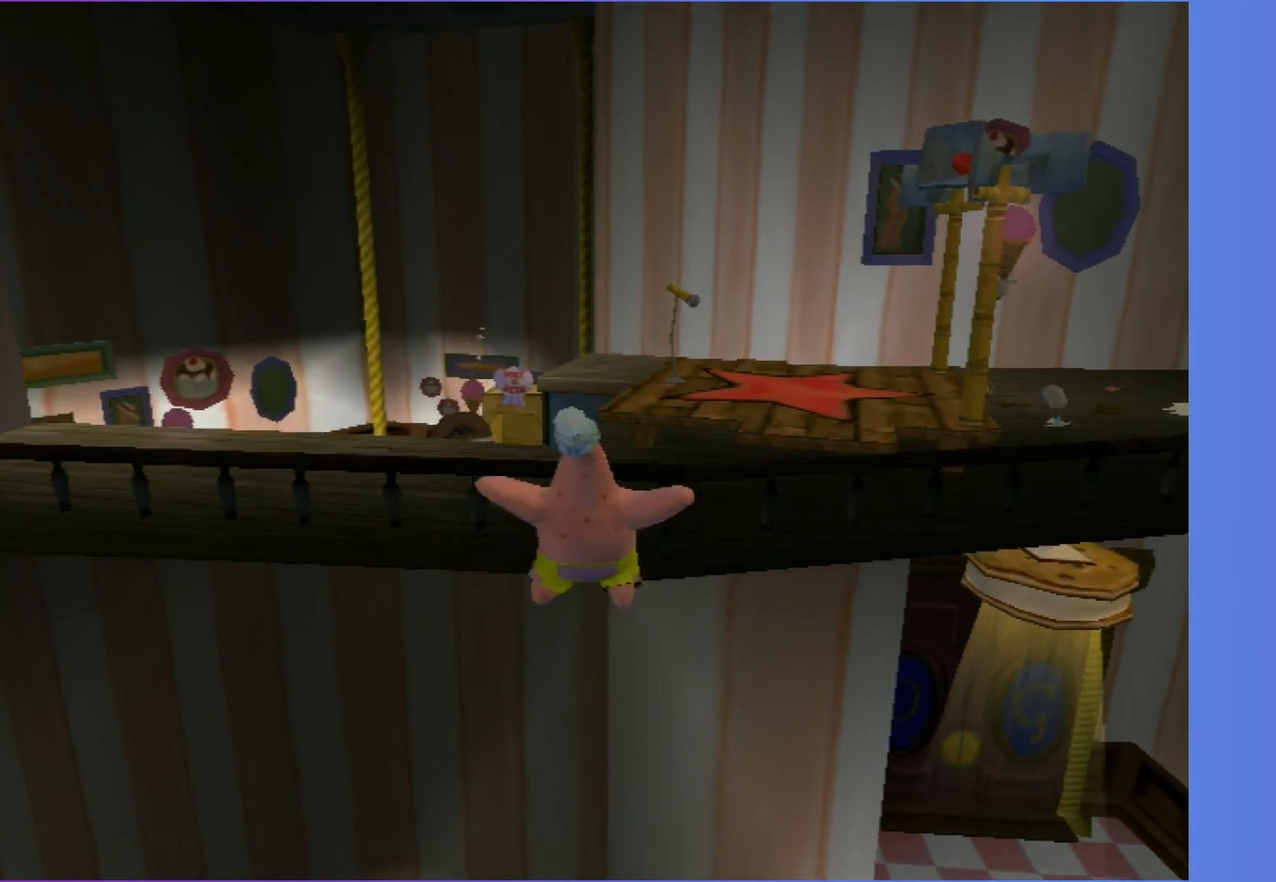
{"buttons": [], "left_stick": "up", "right_stick": "center", "events": [[67, "A", "up"], [383, "left_stick", "up"]]}
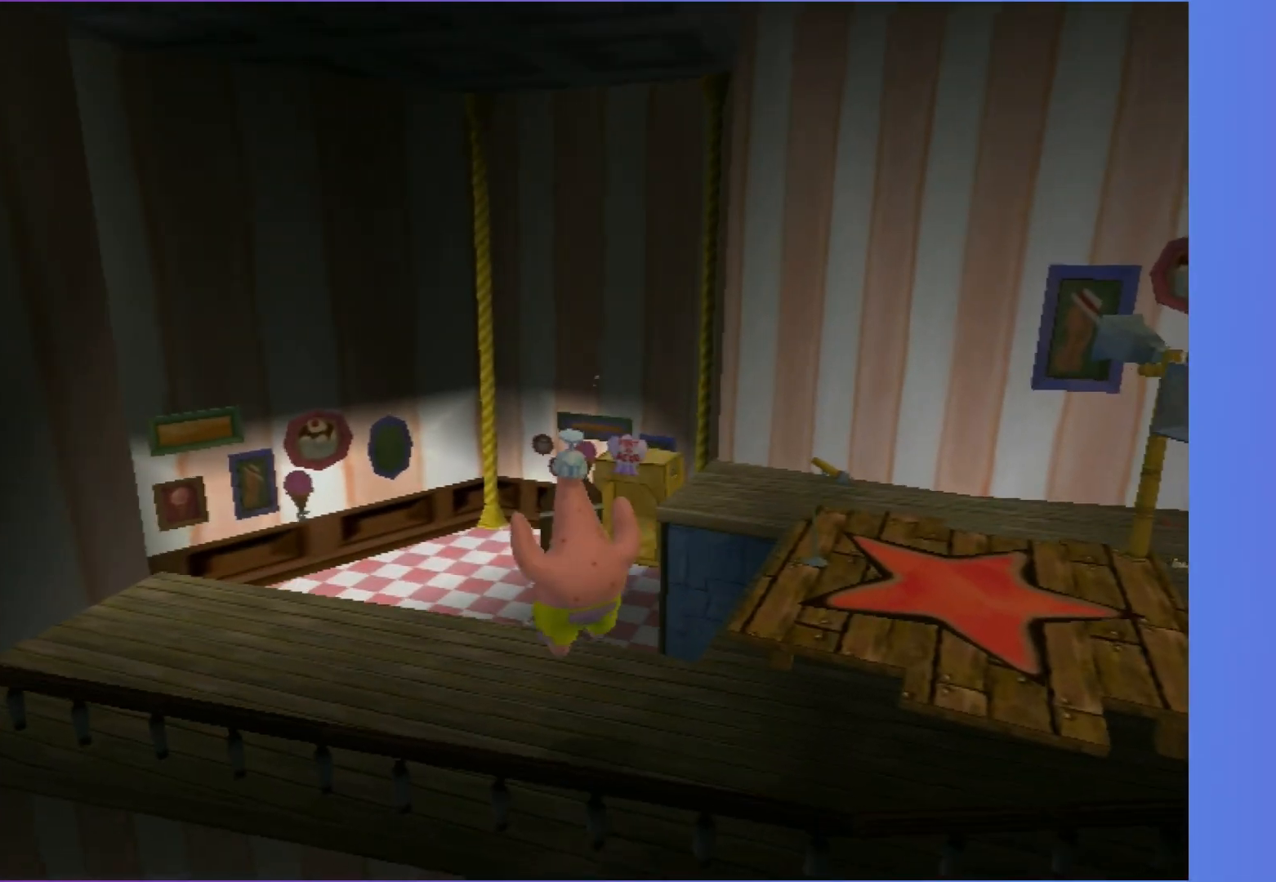
{"buttons": [], "left_stick": "up-left", "right_stick": "center", "events": [[200, "B", "down"], [250, "left_stick", "up-left"], [300, "B", "up"]]}
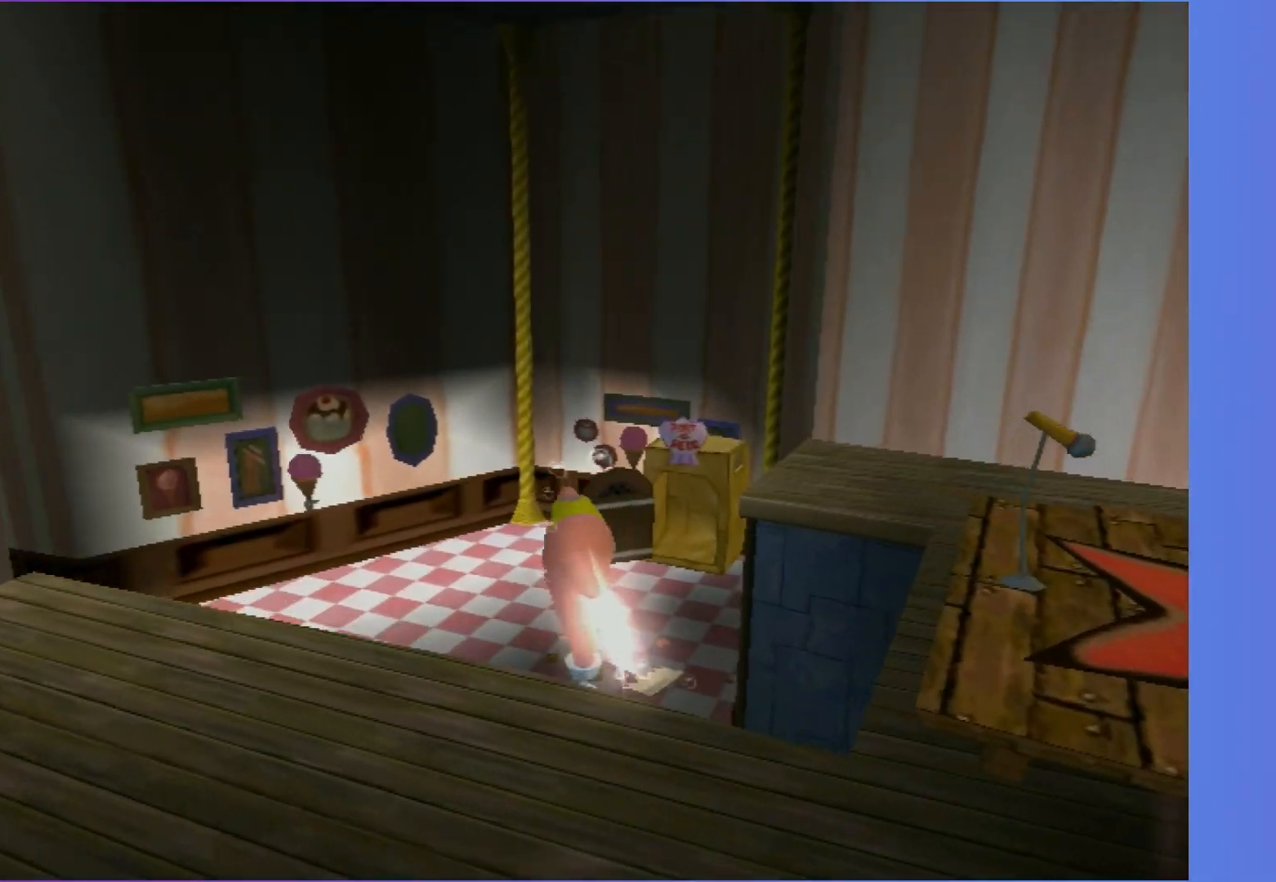
{"buttons": [], "left_stick": "center", "right_stick": "center", "events": [[83, "left_stick", "center"], [150, "left_stick", "down"], [200, "left_stick", "center"]]}
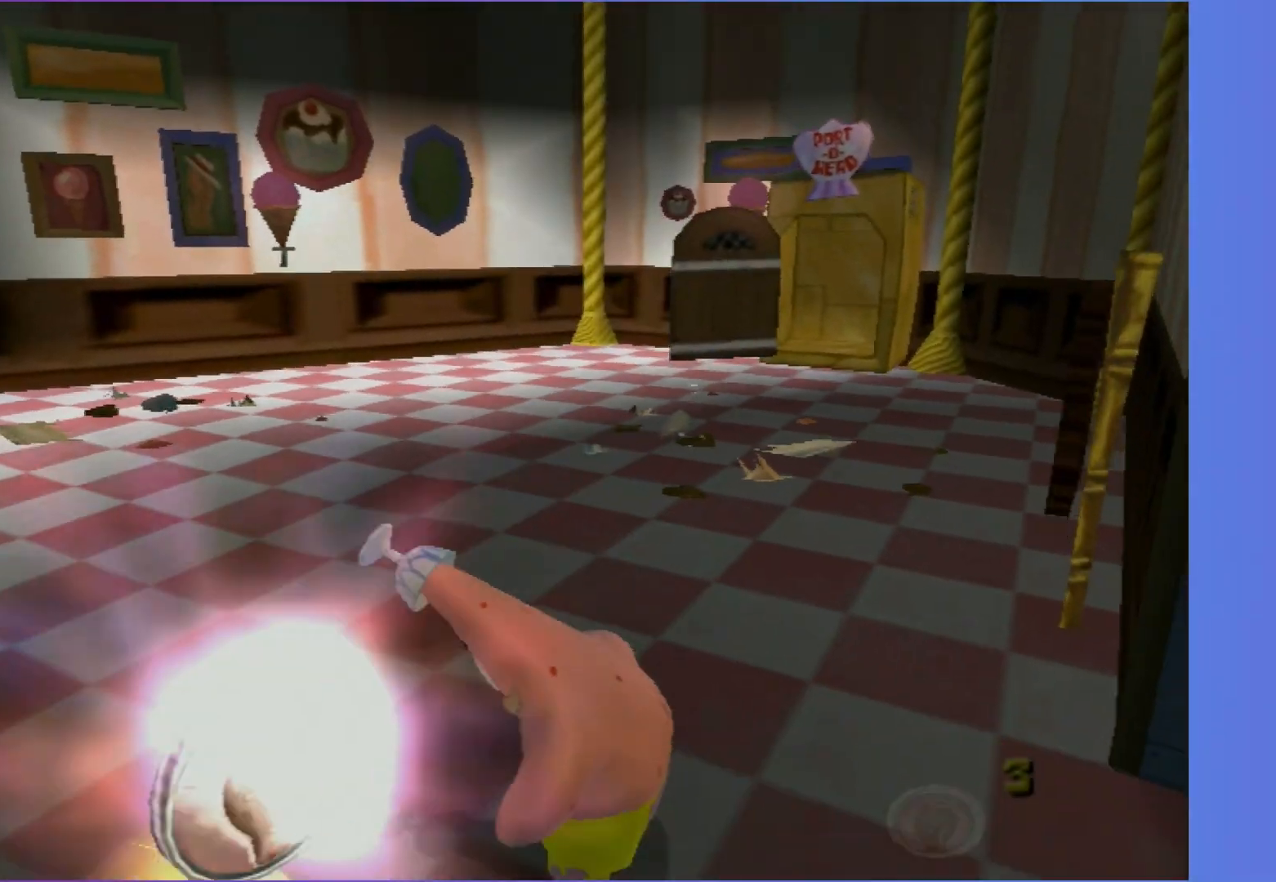
{"buttons": [], "left_stick": "center", "right_stick": "center", "events": []}
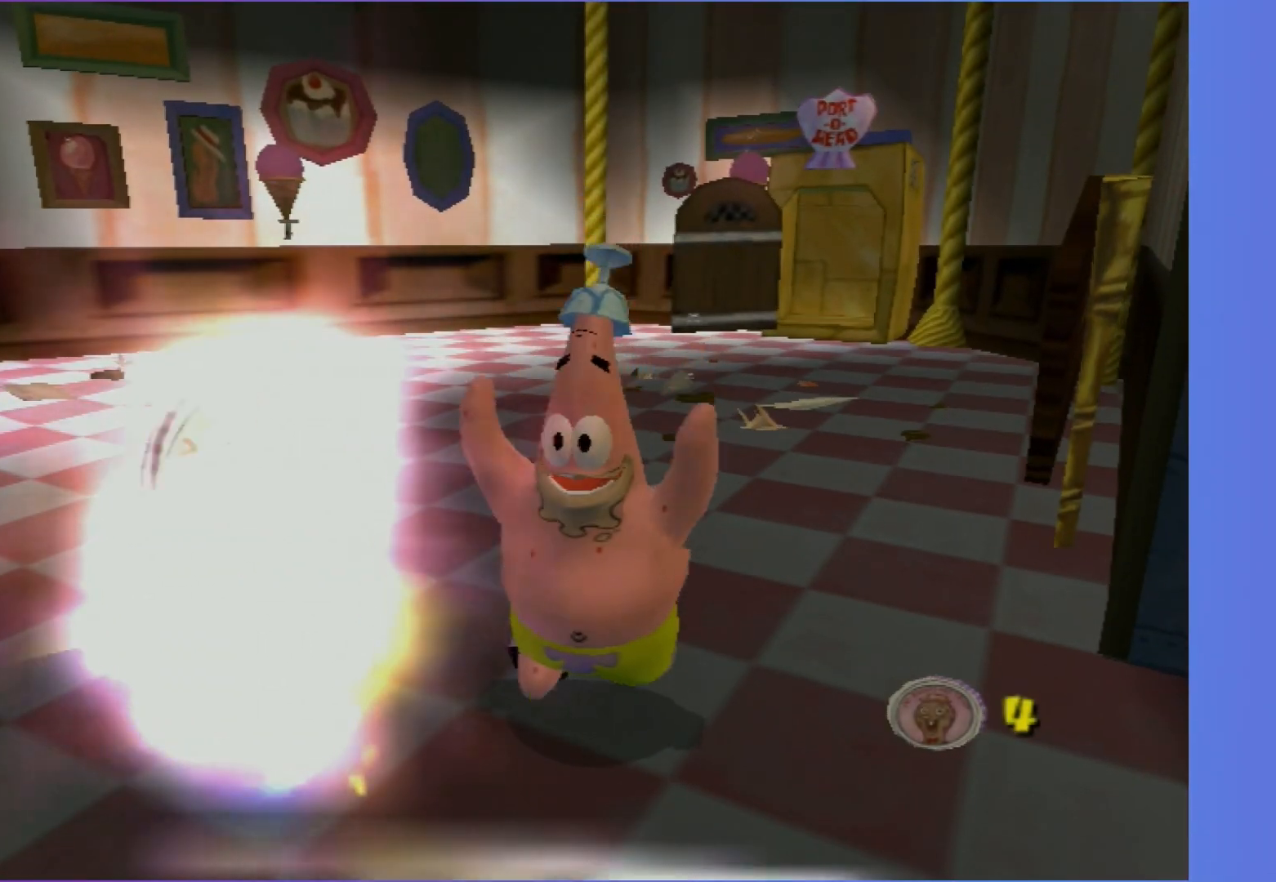
{"buttons": [], "left_stick": "center", "right_stick": "center", "events": []}
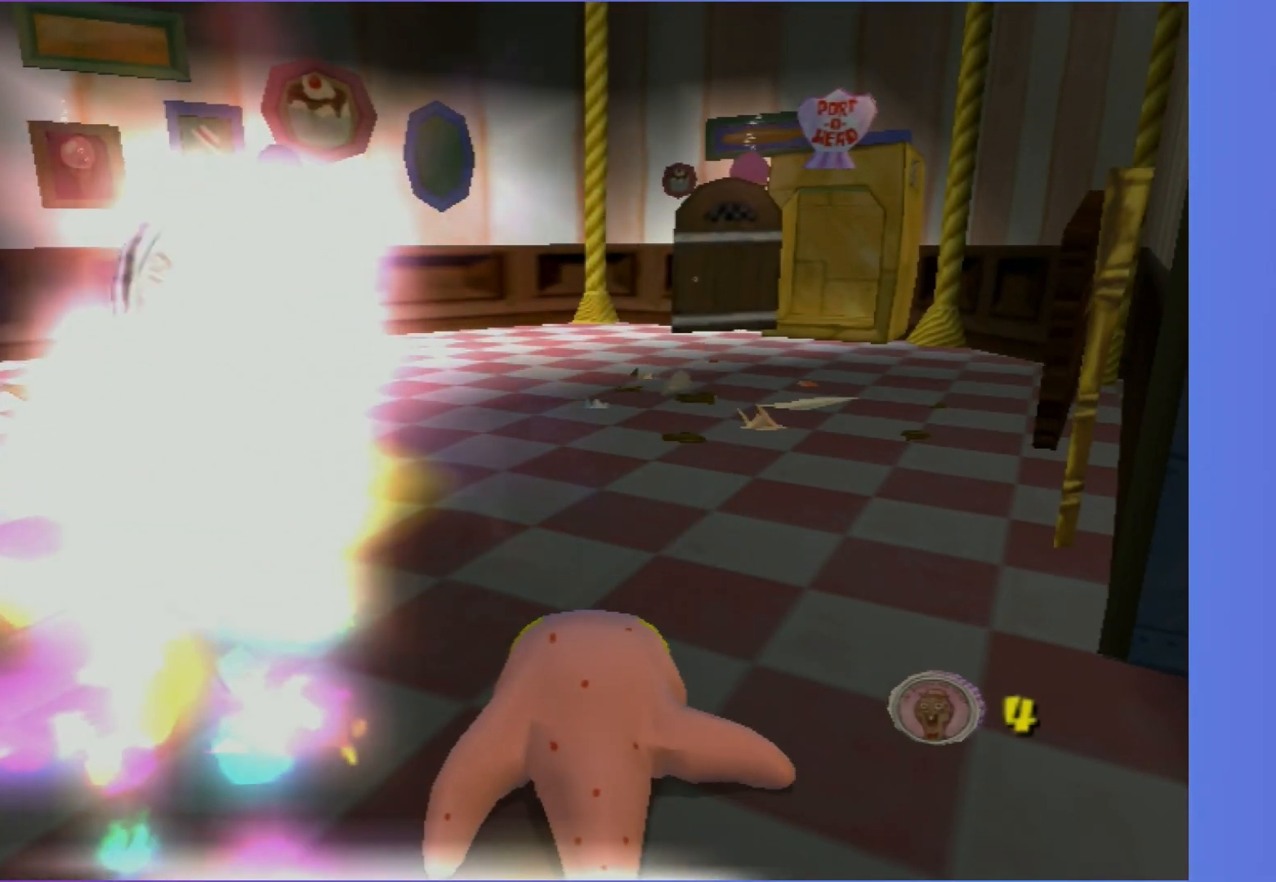
{"buttons": [], "left_stick": "center", "right_stick": "center", "events": []}
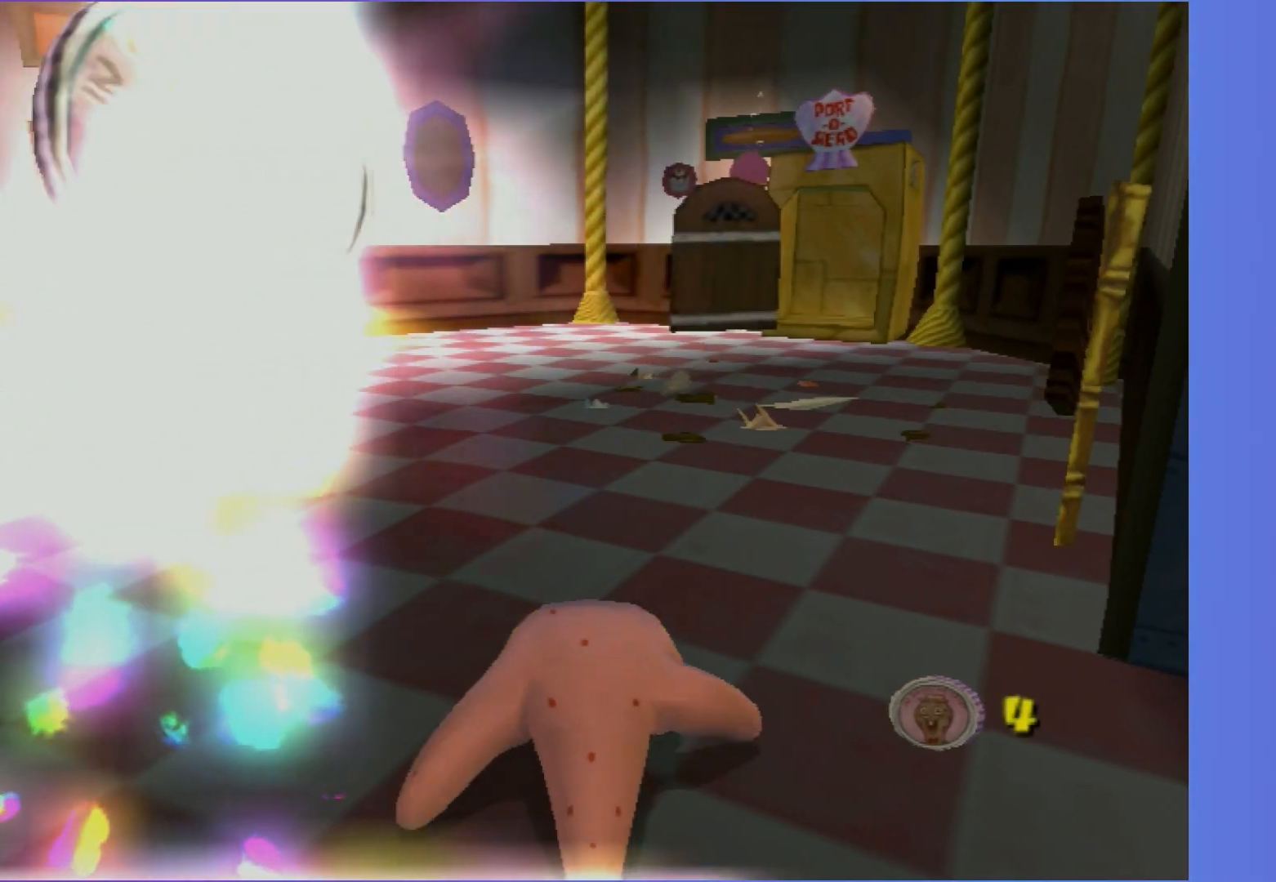
{"buttons": [], "left_stick": "center", "right_stick": "center", "events": []}
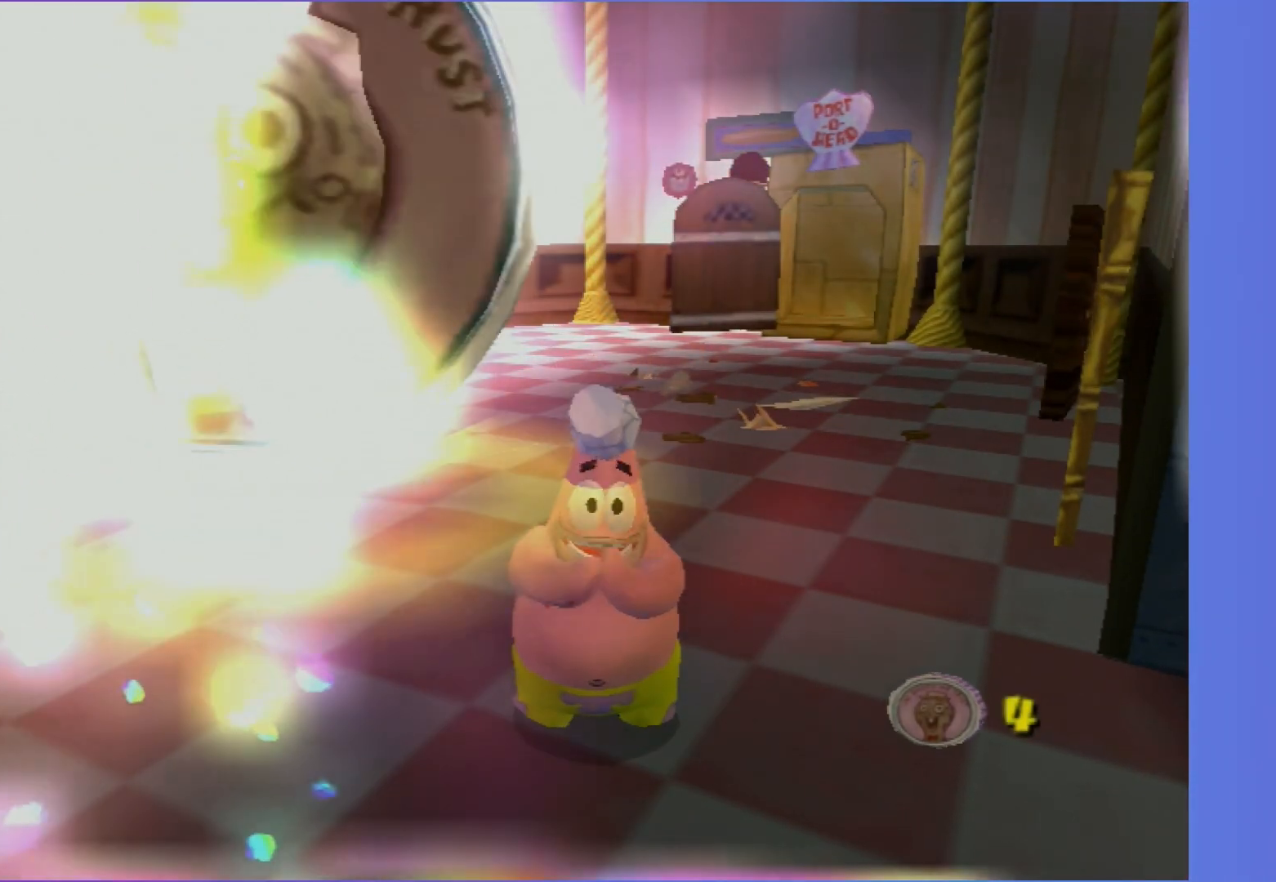
{"buttons": [], "left_stick": "center", "right_stick": "center", "events": []}
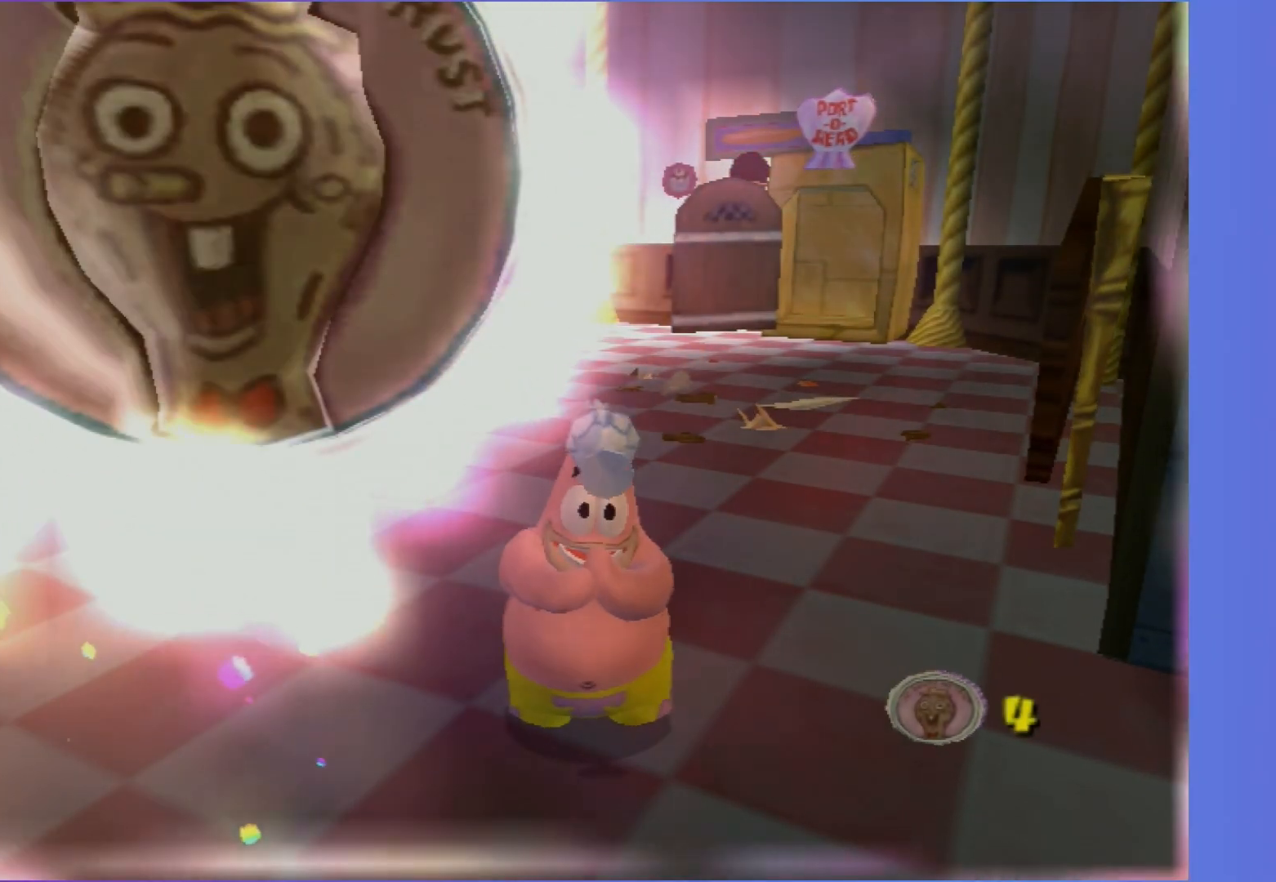
{"buttons": ["A"], "left_stick": "center", "right_stick": "center", "events": [[483, "A", "down"]]}
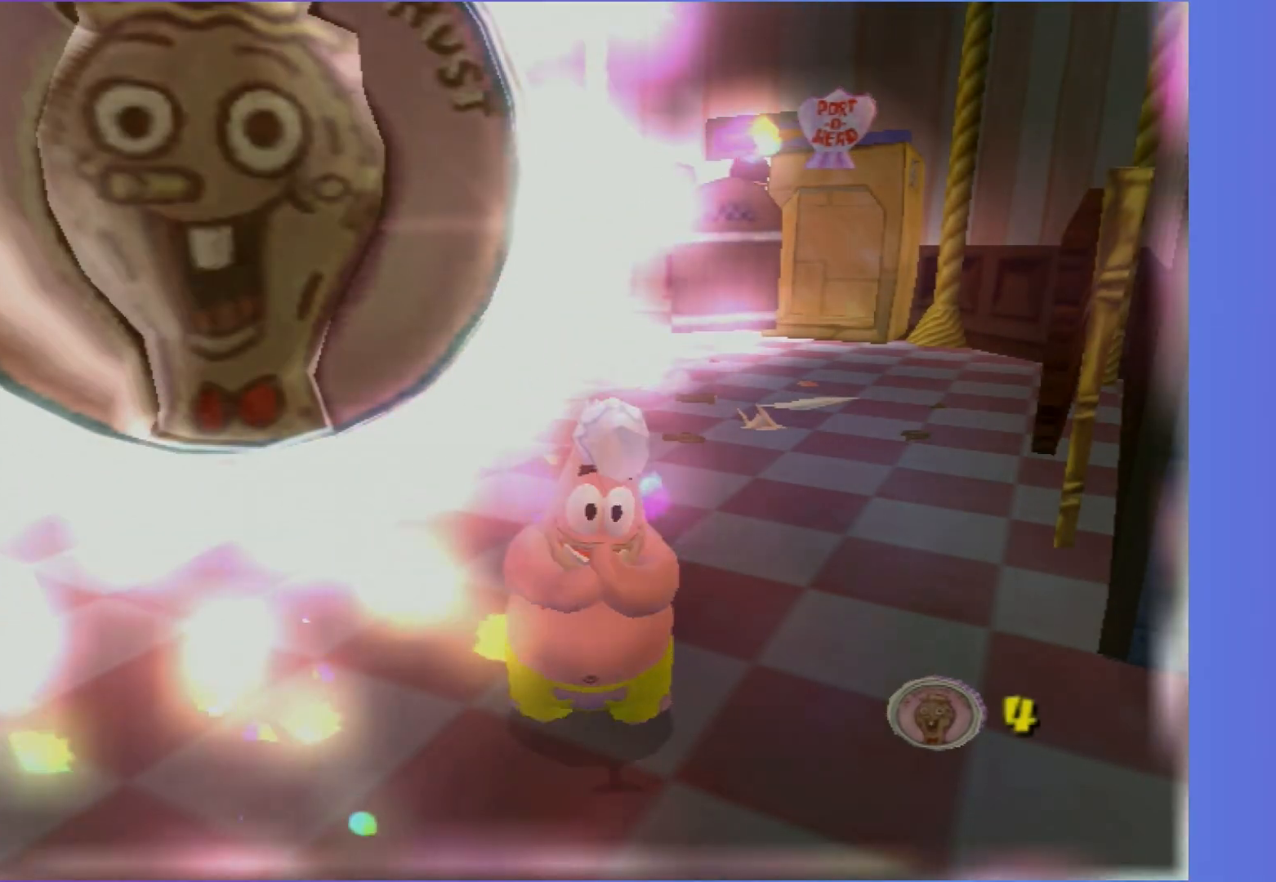
{"buttons": ["A"], "left_stick": "center", "right_stick": "center", "events": [[67, "A", "up"], [150, "A", "down"], [233, "A", "up"], [350, "A", "down"]]}
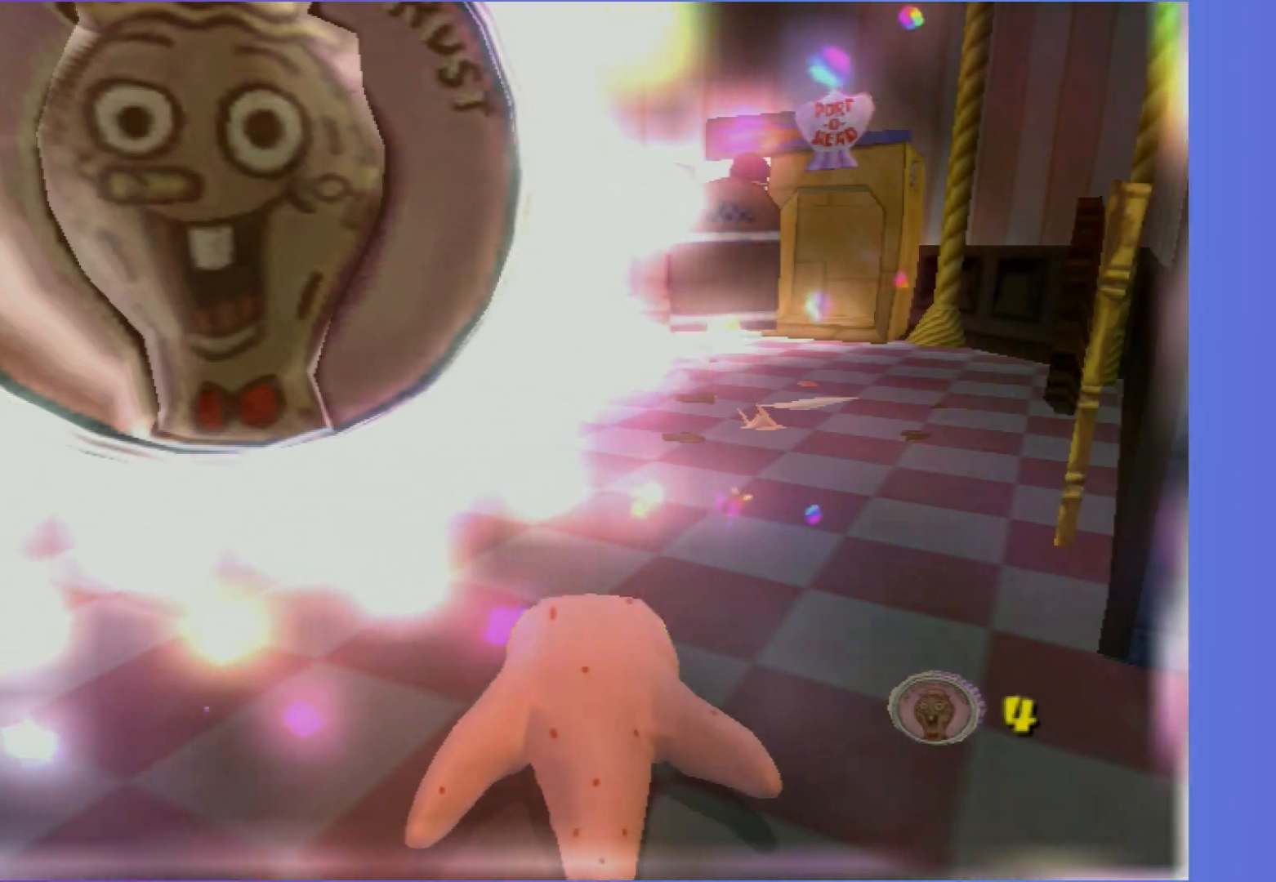
{"buttons": ["A"], "left_stick": "center", "right_stick": "center", "events": []}
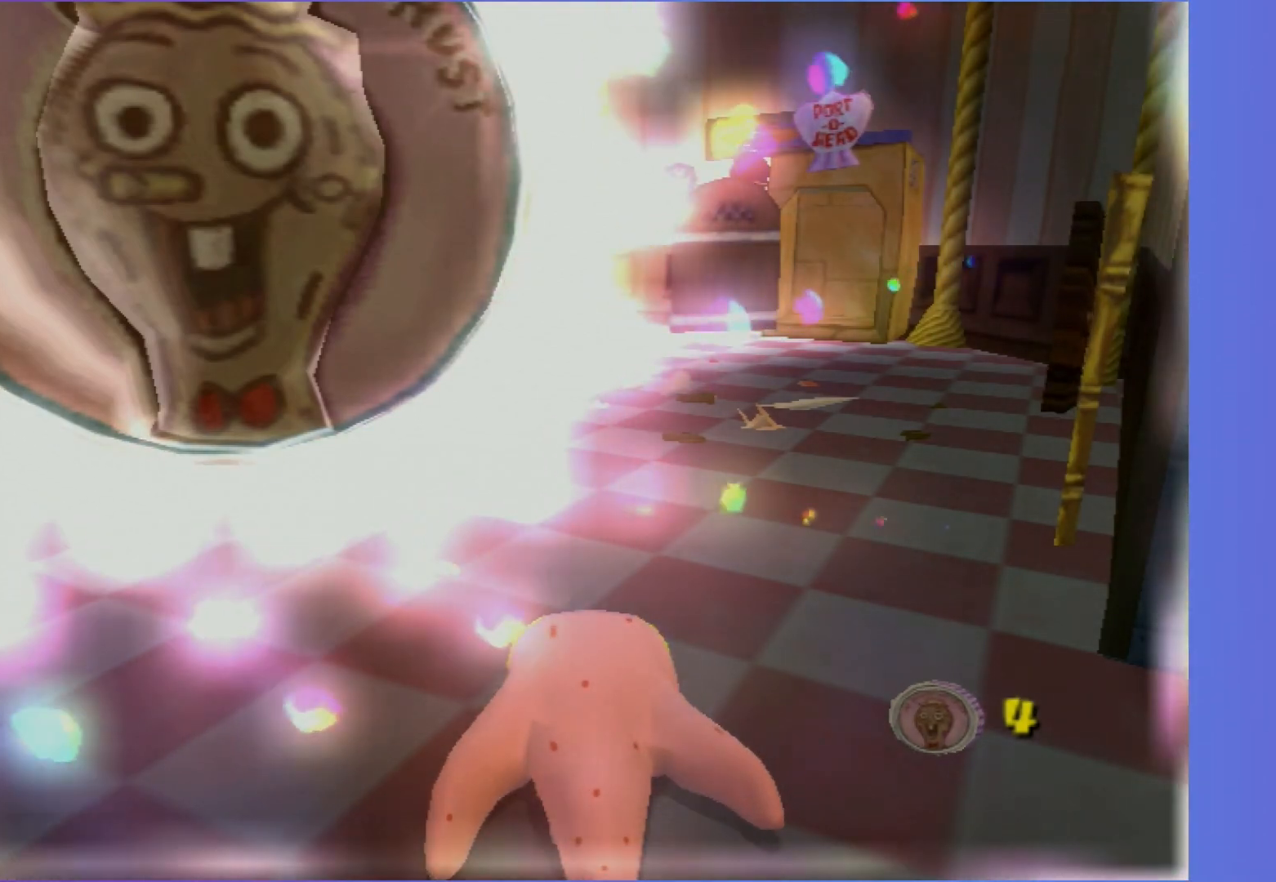
{"buttons": ["A"], "left_stick": "center", "right_stick": "center", "events": [[83, "left_stick", "down"], [317, "left_stick", "center"]]}
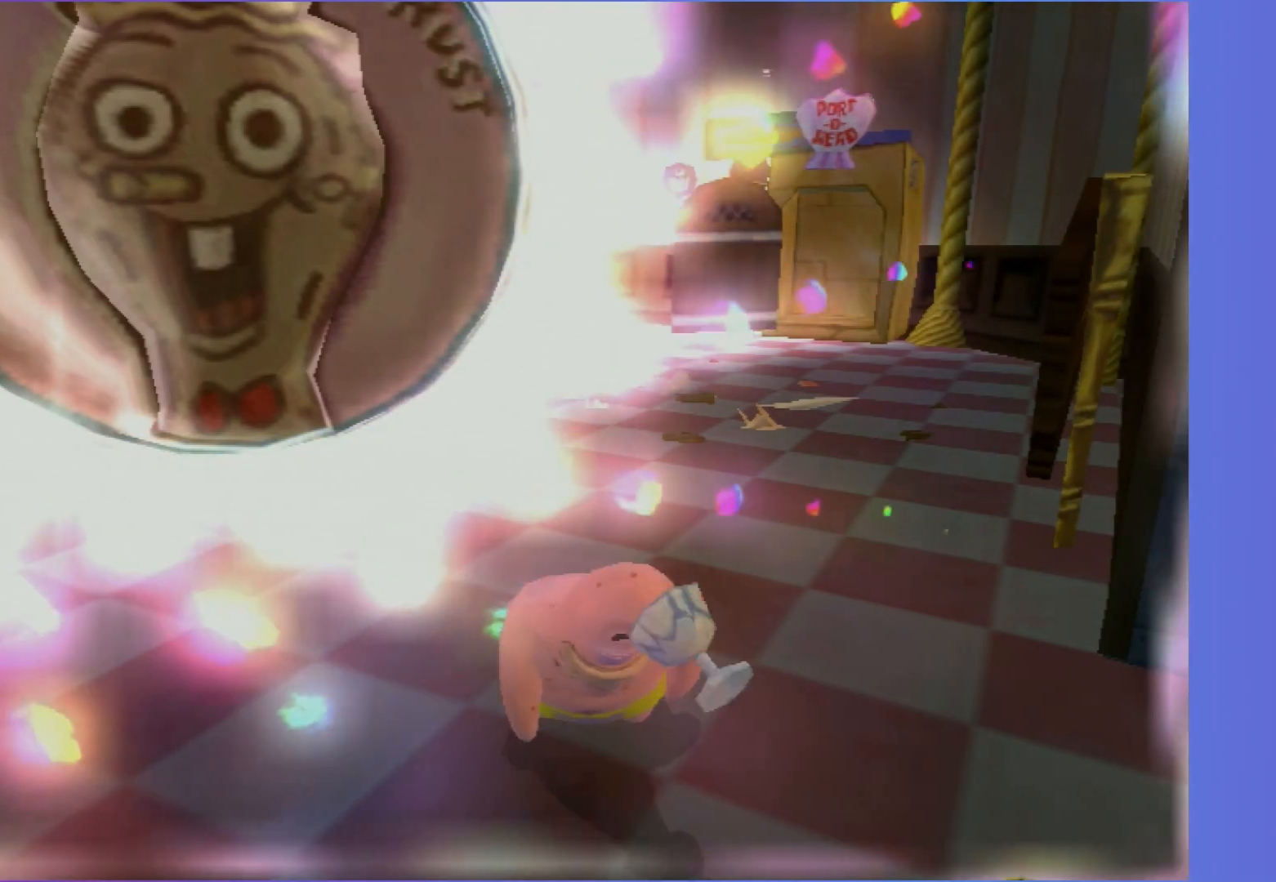
{"buttons": ["A"], "left_stick": "center", "right_stick": "center", "events": [[183, "left_stick", "up"], [300, "left_stick", "center"]]}